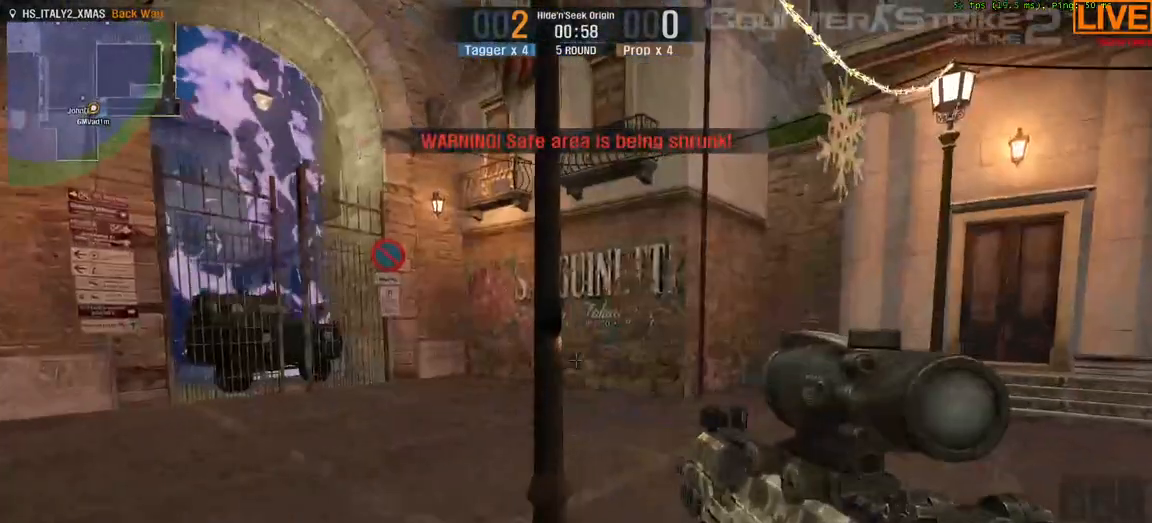
Gameplay with keyboard; each line is a JSON object with the keys held at the frame after it. "events" lists presses ("down") and releases ("up") of ".", "/", "0", "1", "2", "3", "4", "5", "6", "7", "8", "9", "a", "alt_l", "alt_r", "b", "backslash", "backspace", "c", "caps_lock", "comma", "ctrl_l", "ctrl_r", "d", "down", "e", "equals", "escape", "f", "f1", "f10", "f11", "f12", "f2", "f3", "f4", "f5", "f6", "f7", "f8", "f9", "g", "h", "i", "j", "k", "l", "lbracket", "left", "m", "minus", "n", "o", "p", "q", "quote", "r", "rbracket", "return", "right", "s", "semicolon", "shift_l", "shift_r", "space", "super", "t", "tab", "tilde", "u", "up", "v", "w", "x", "y" and "z" between this image and that frame as [ms after this image, input, new state], when the widget could be followed in between. No other keys are recorded. Mouse input is not recorded.
{"keys": ["a"], "events": [[450, "a", "down"]]}
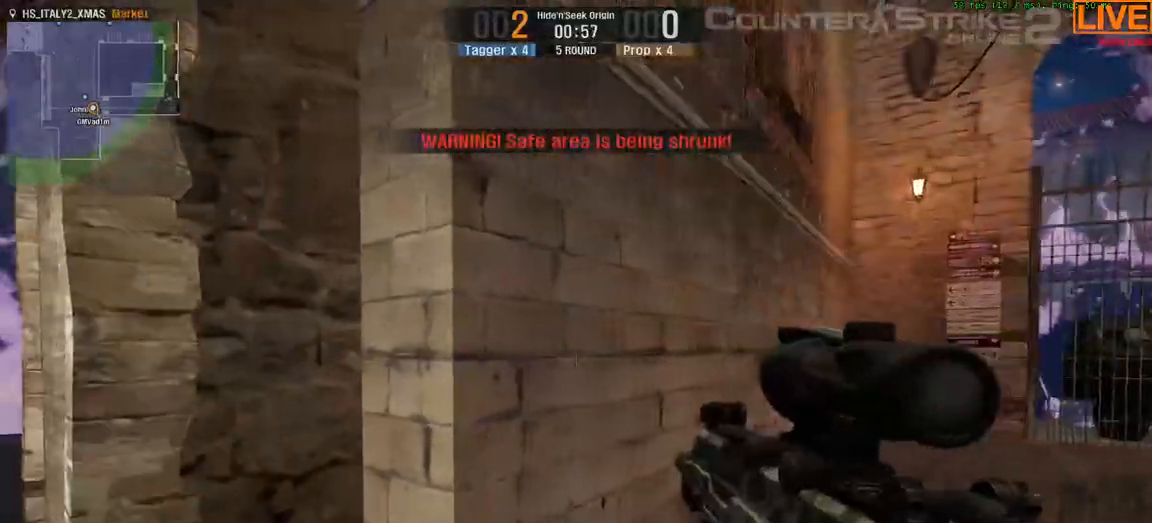
{"keys": []}
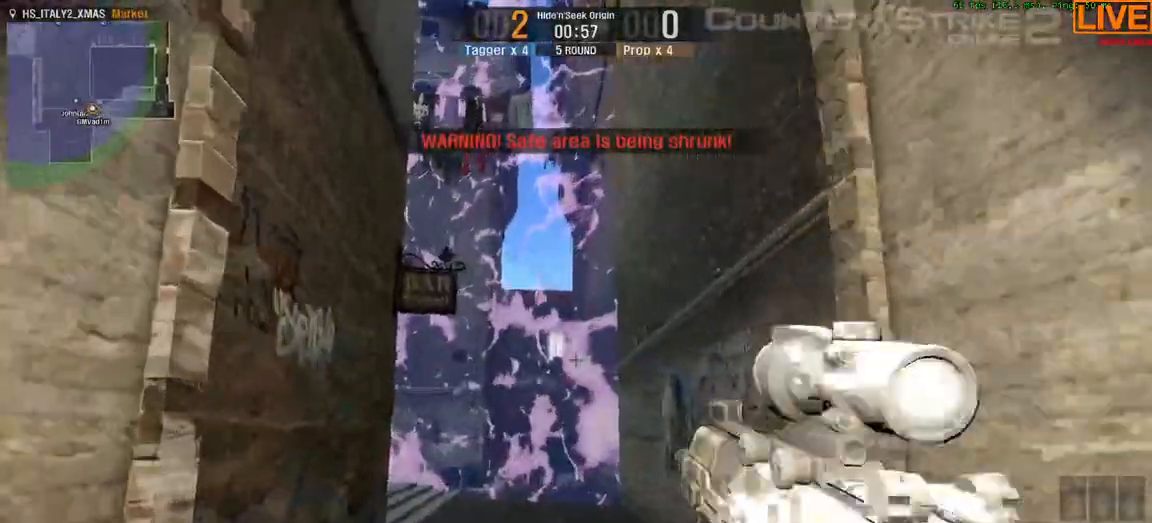
{"keys": [], "events": [[133, "w", "down"], [283, "w", "up"]]}
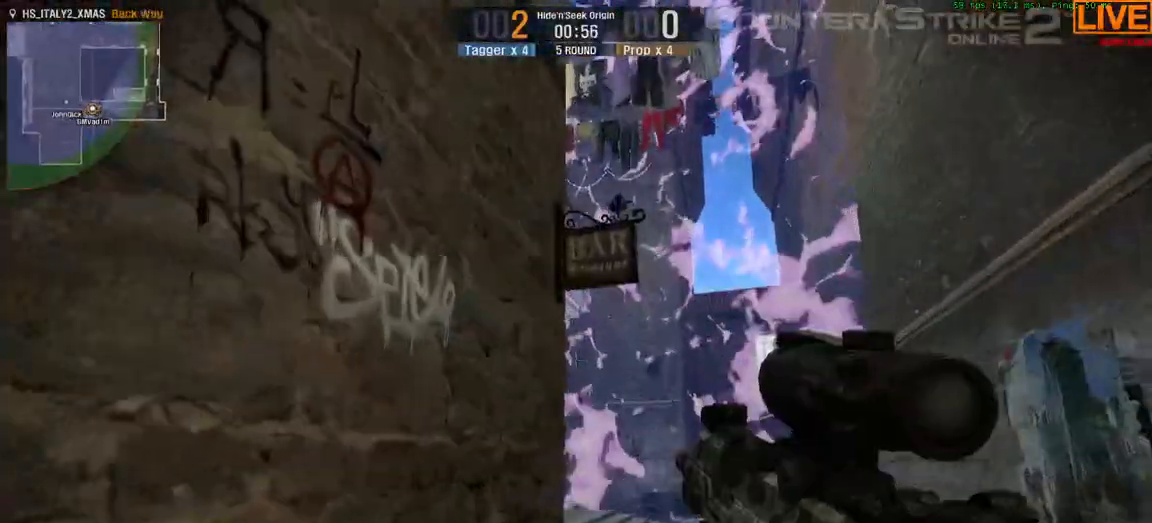
{"keys": [], "events": [[17, "d", "down"], [100, "w", "down"], [250, "d", "up"], [283, "w", "up"]]}
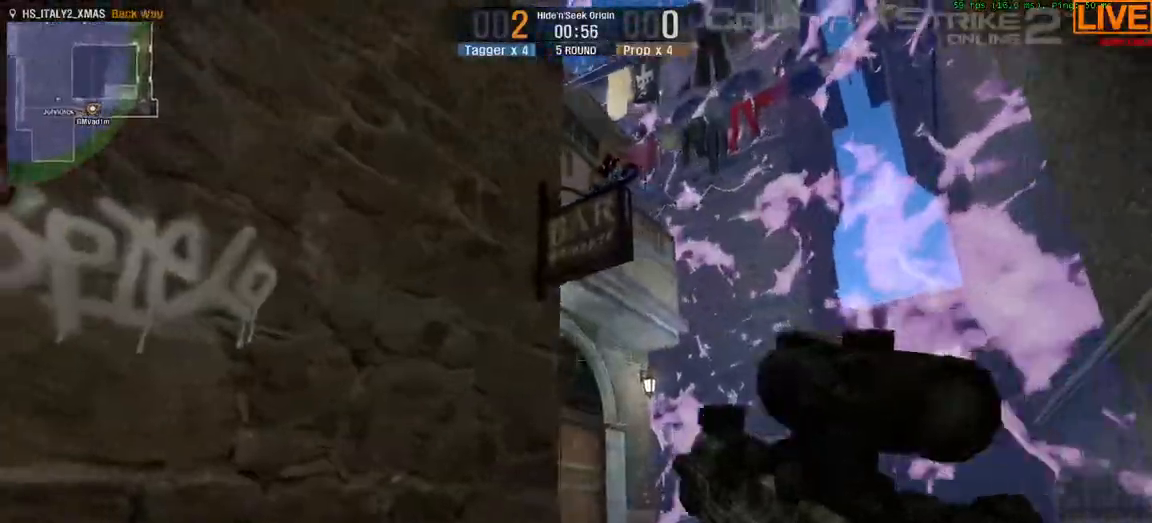
{"keys": [], "events": [[67, "d", "down"], [67, "w", "down"], [400, "d", "up"], [433, "w", "up"]]}
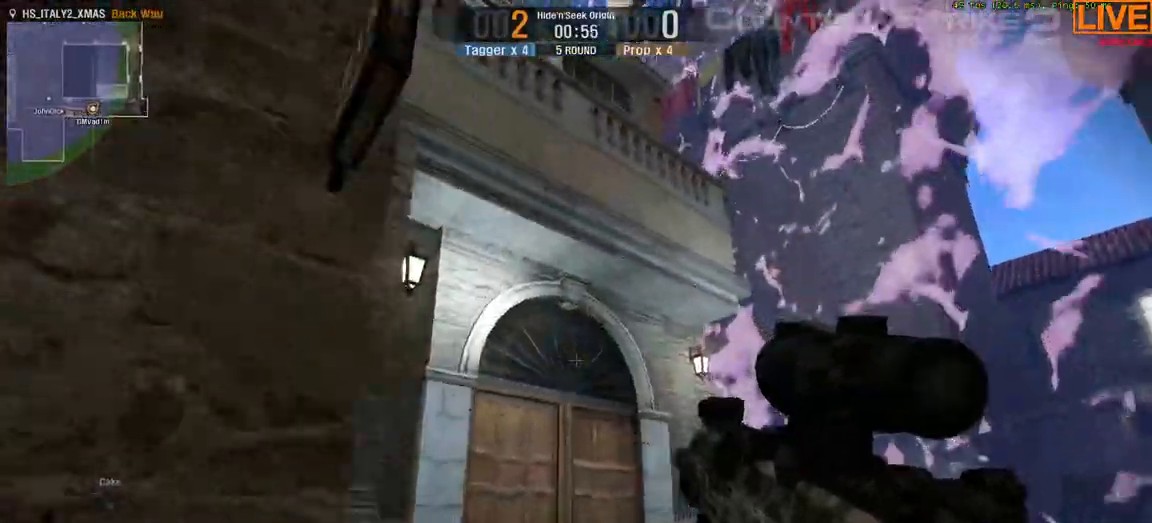
{"keys": []}
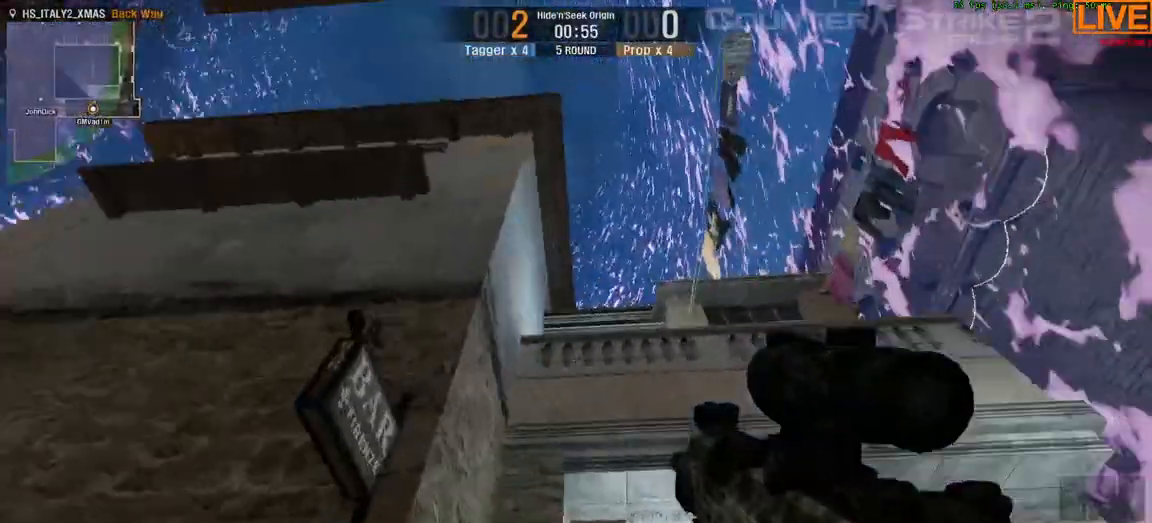
{"keys": ["w"], "events": [[83, "d", "down"], [233, "d", "up"], [267, "a", "down"], [450, "w", "down"], [500, "a", "up"]]}
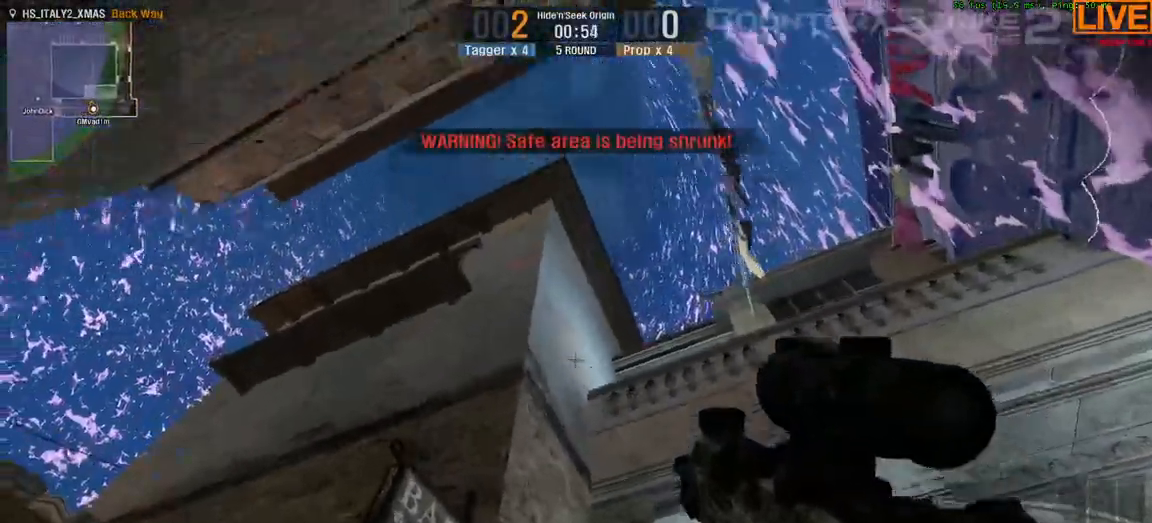
{"keys": ["a"], "events": [[50, "w", "up"], [183, "a", "down"]]}
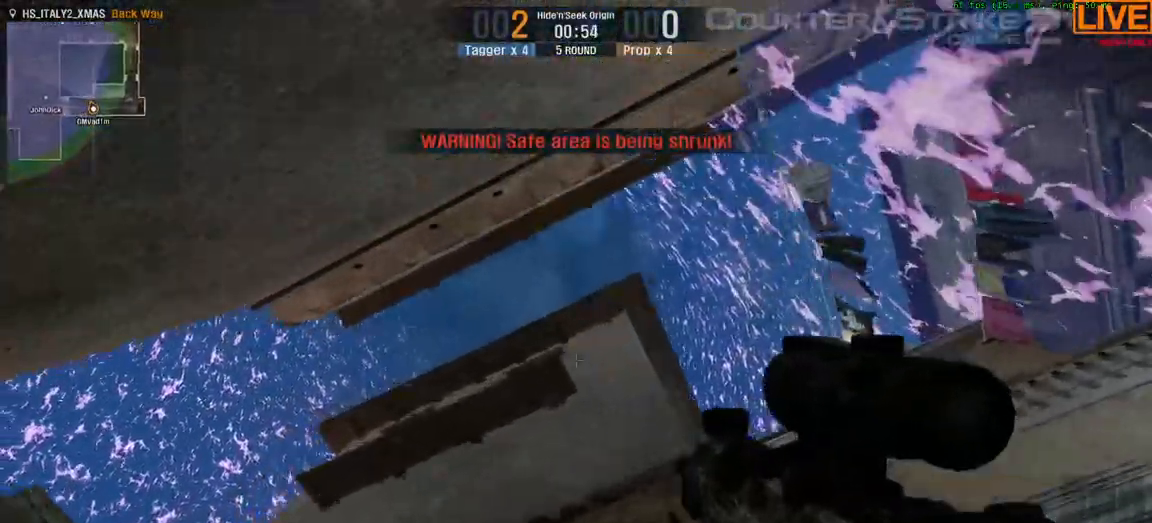
{"keys": ["a", "w"], "events": [[433, "w", "down"]]}
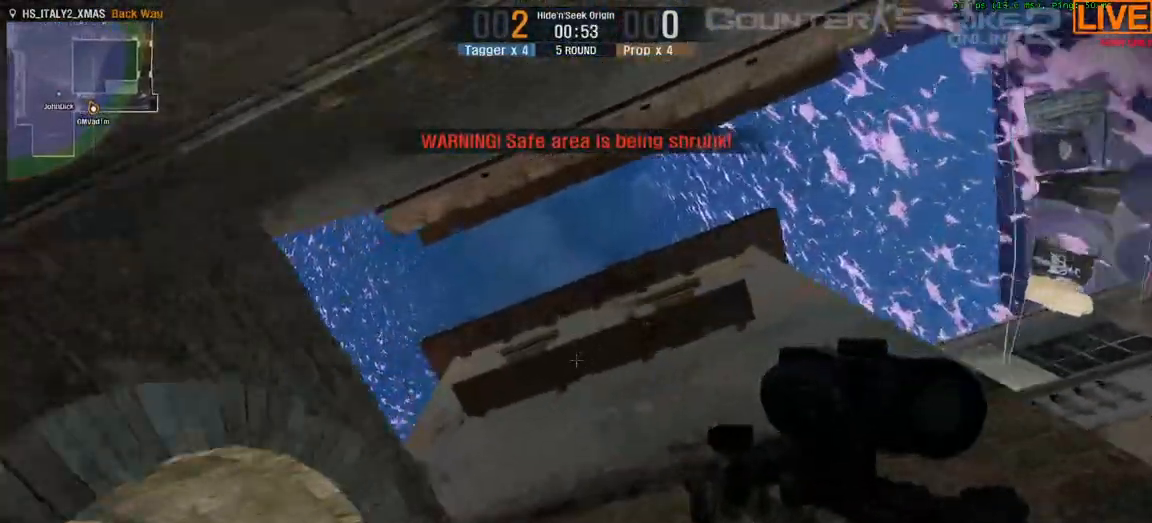
{"keys": ["a"], "events": [[450, "w", "up"]]}